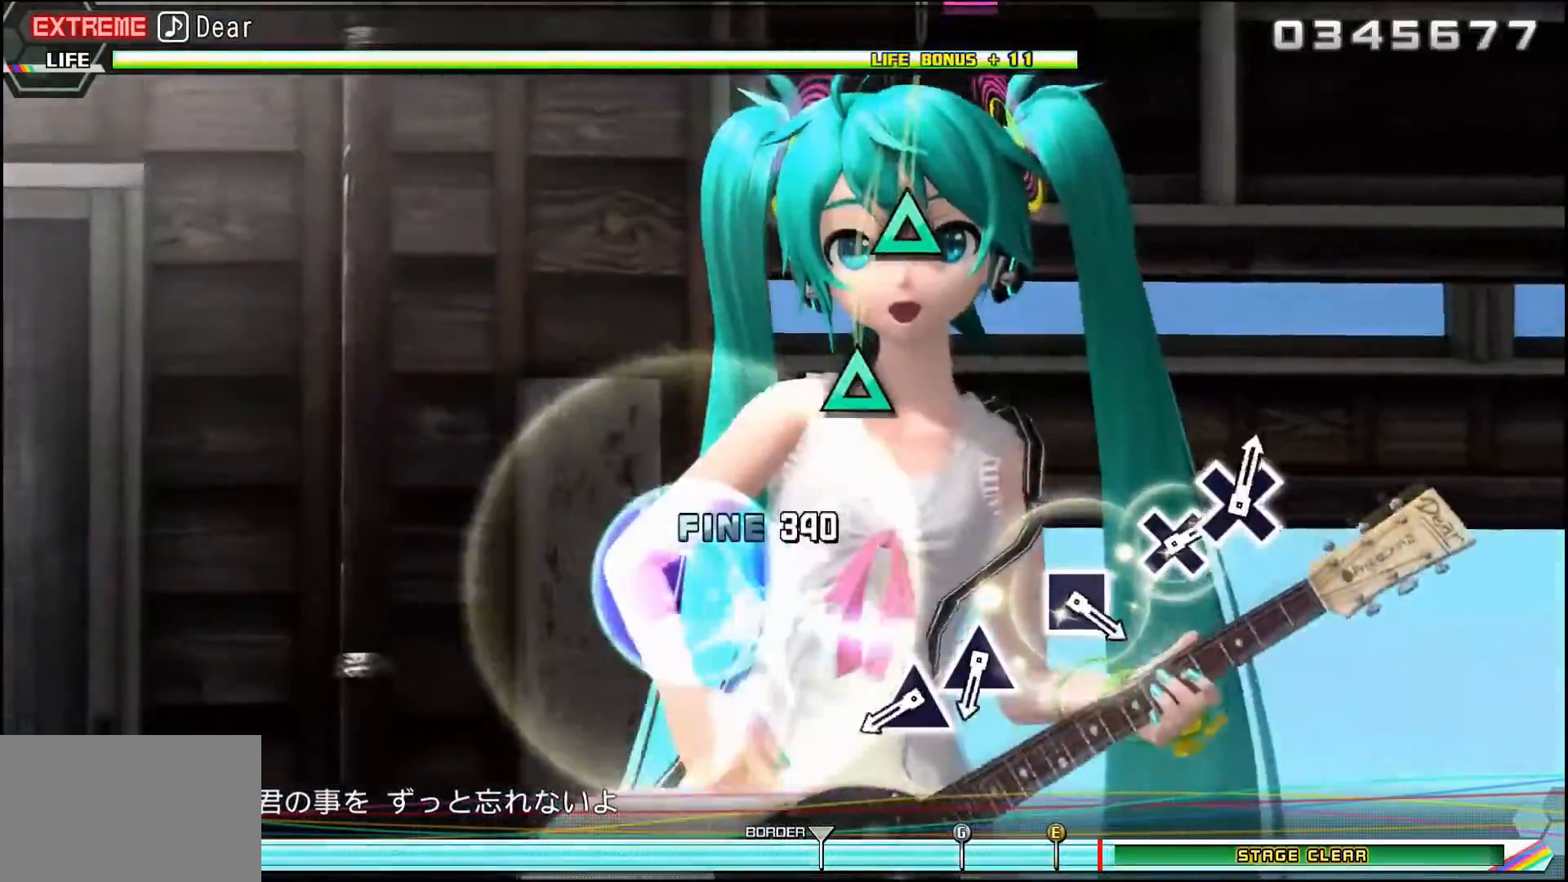
Gameplay with a controller (PlayStation layout); each line is a JSON object with the inputs held at the frame after it. "events" lists button and stick changes between this image and that frame as [ms after this image, input, new state], when the widget could be followed in between. Not read: left_stick right_stick.
{"buttons": ["DPAD_RIGHT"], "events": []}
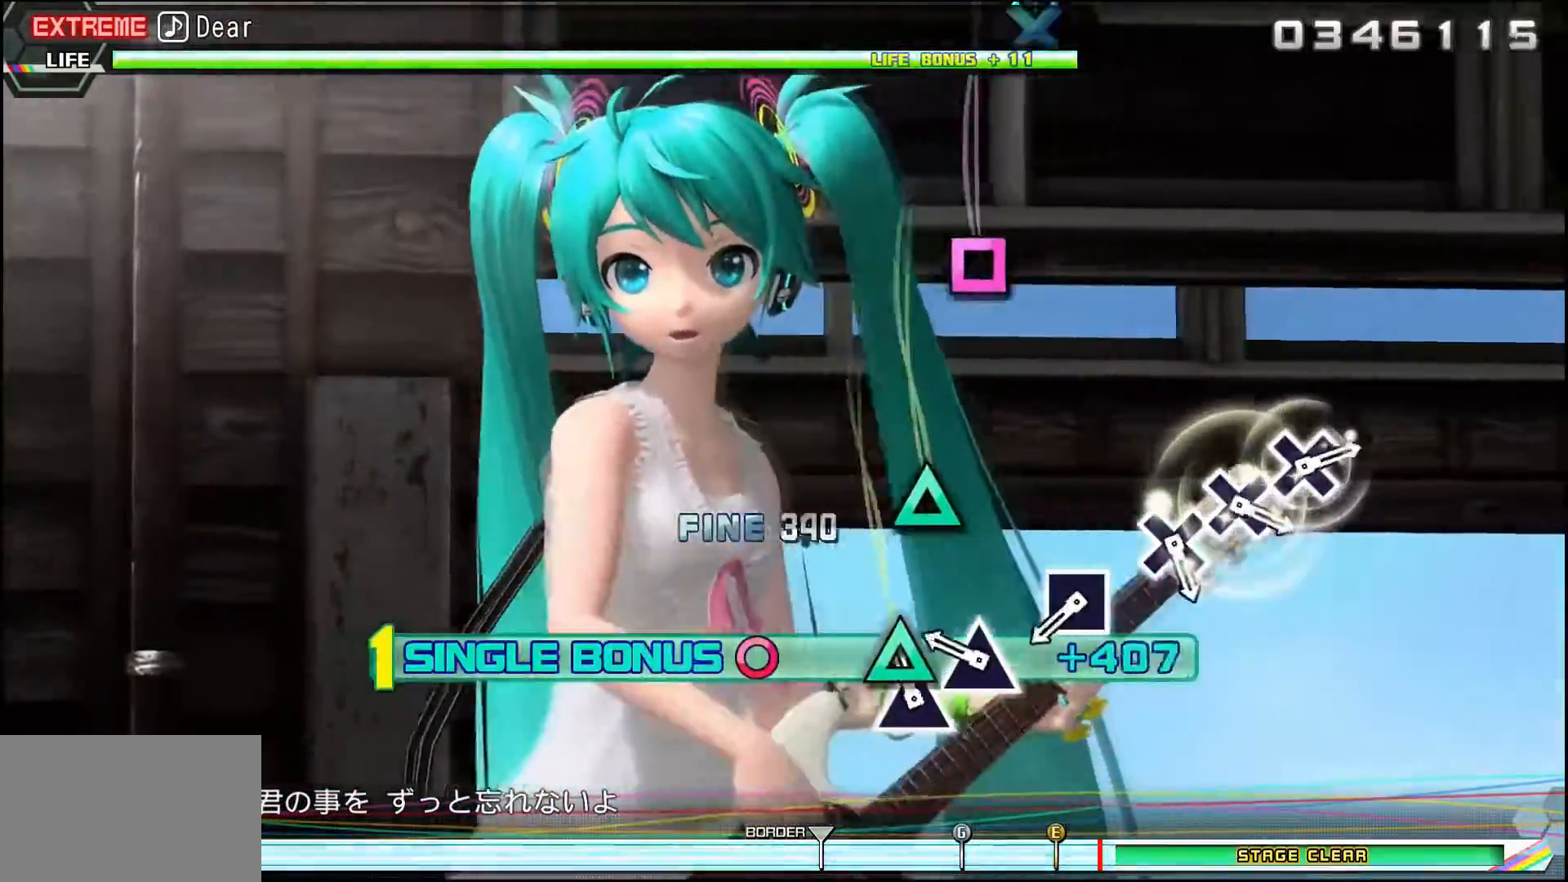
{"buttons": ["DPAD_RIGHT"], "events": [[50, "TRIANGLE", "down"], [150, "TRIANGLE", "up"], [267, "TRIANGLE", "down"], [334, "TRIANGLE", "up"]]}
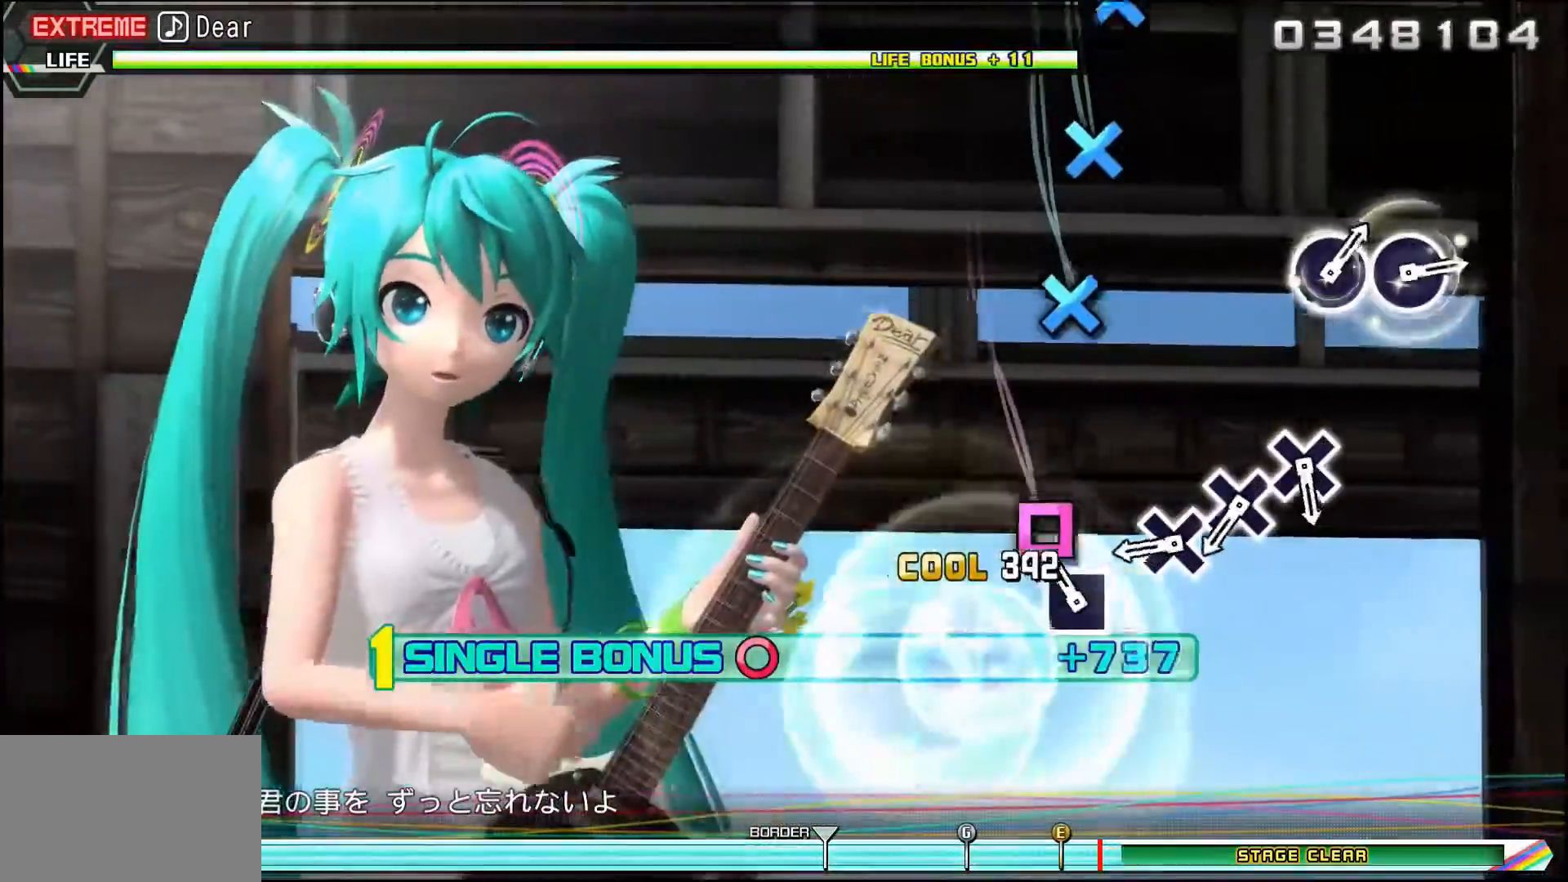
{"buttons": ["CROSS", "DPAD_RIGHT"], "events": [[100, "SQUARE", "down"], [216, "SQUARE", "up"], [450, "CROSS", "down"]]}
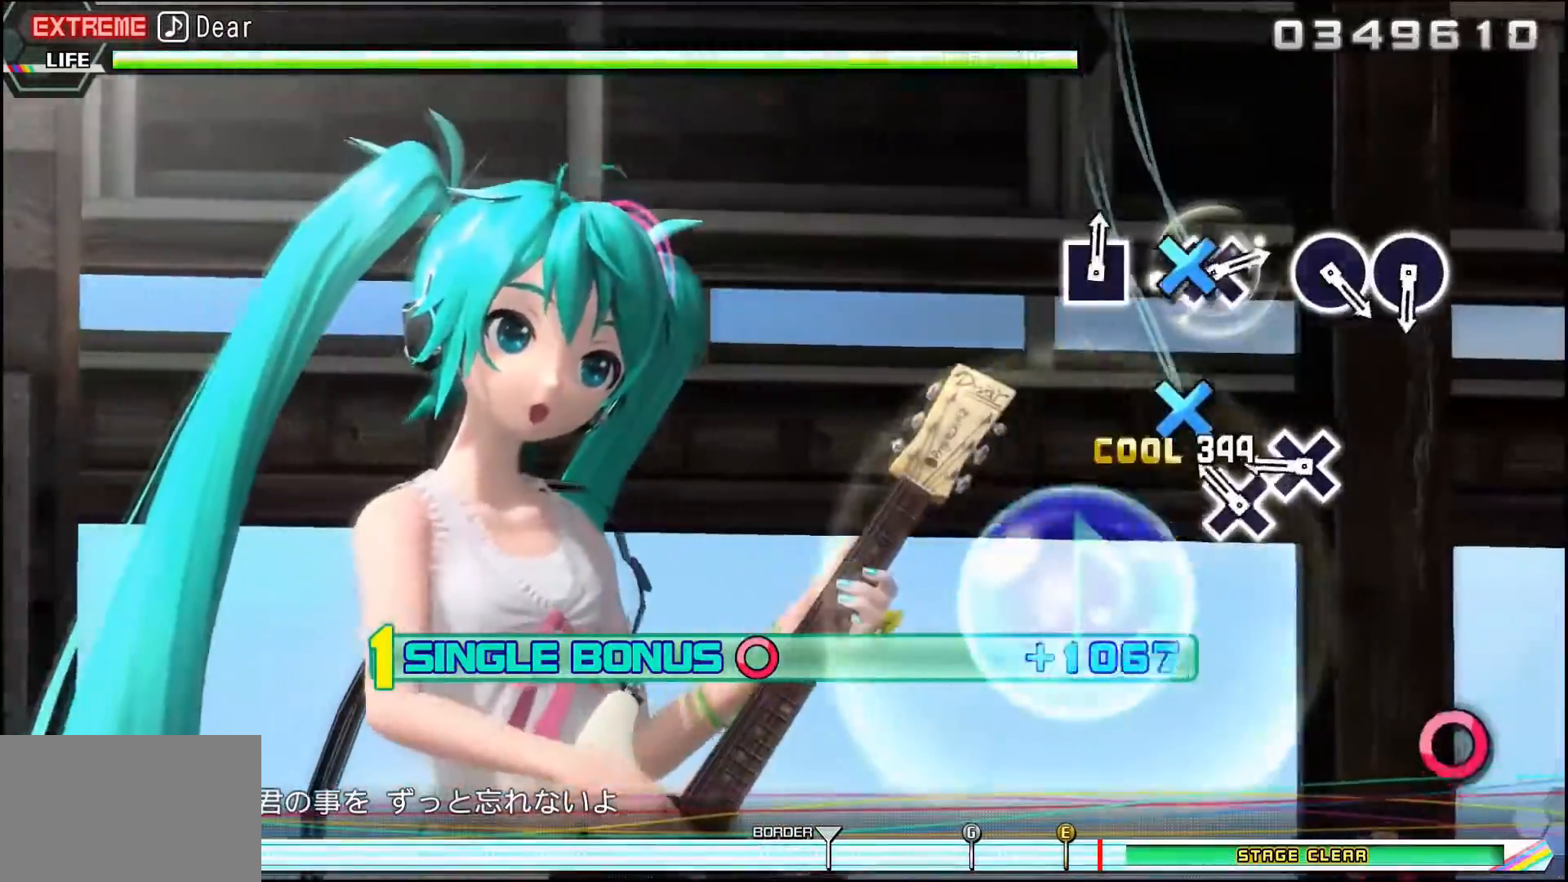
{"buttons": ["CROSS", "DPAD_RIGHT"], "events": [[50, "CROSS", "up"], [150, "CROSS", "down"], [234, "CROSS", "up"], [384, "CROSS", "down"]]}
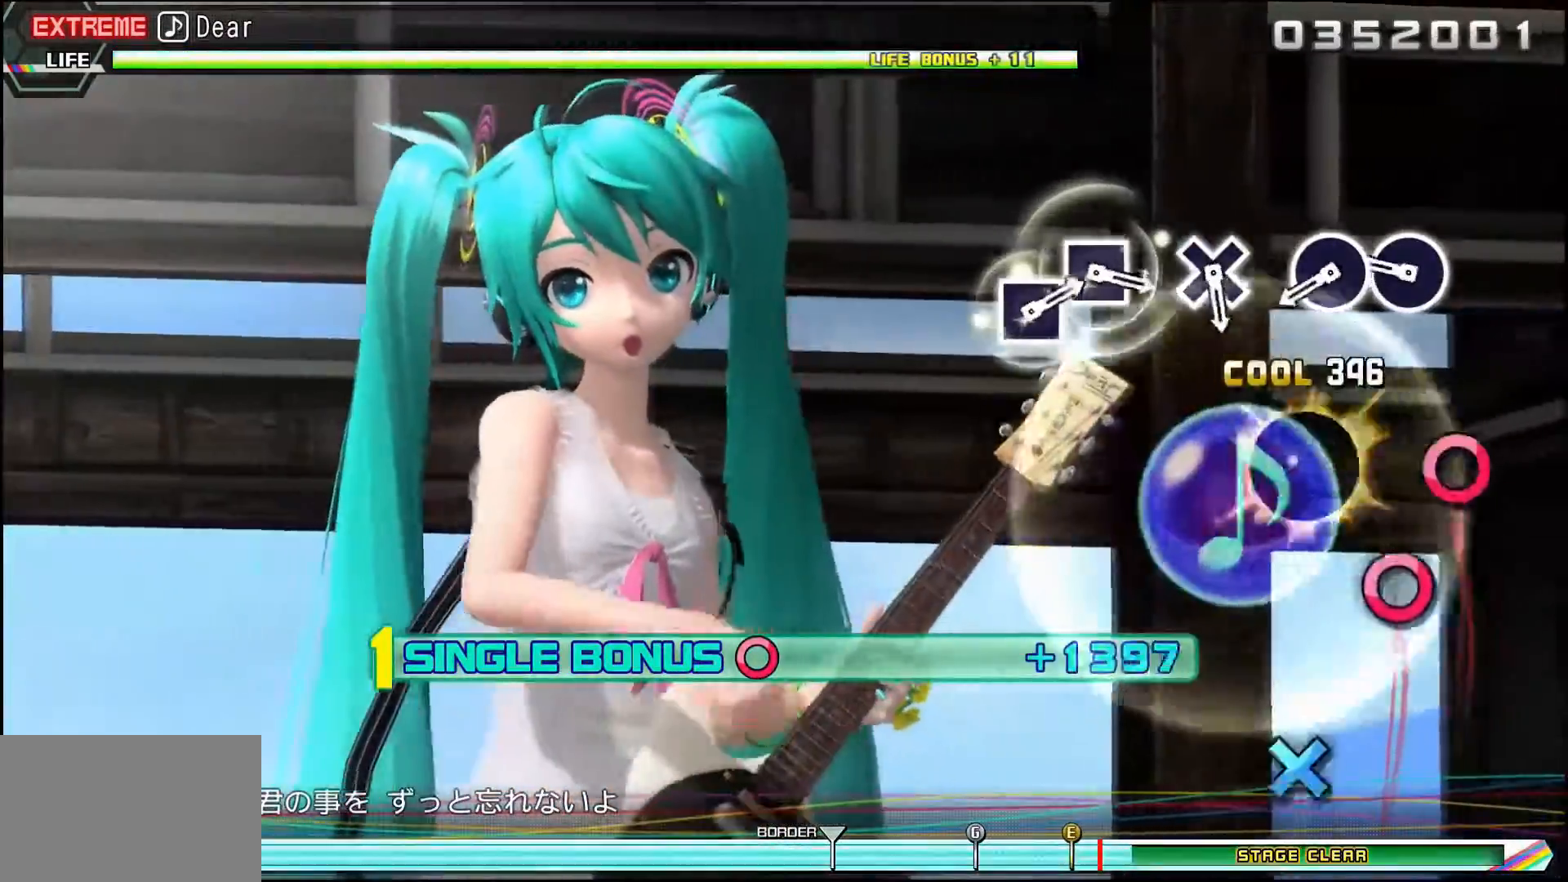
{"buttons": ["DPAD_RIGHT"], "events": [[16, "CROSS", "up"], [350, "CIRCLE", "down"], [450, "CIRCLE", "up"]]}
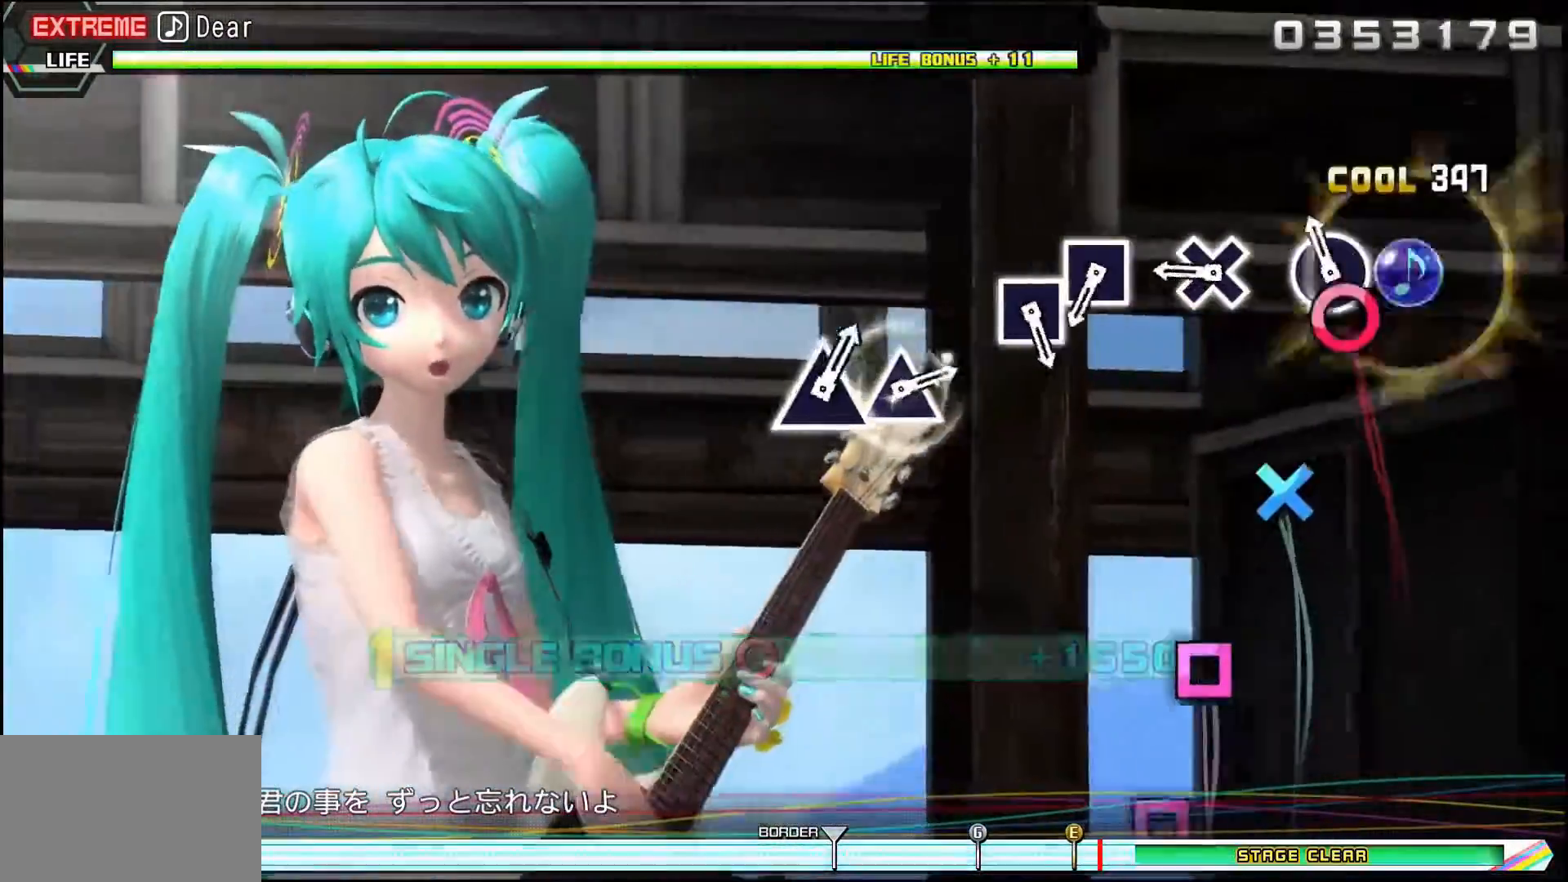
{"buttons": ["DPAD_RIGHT"], "events": [[67, "CIRCLE", "down"], [184, "CIRCLE", "up"], [384, "CROSS", "down"], [484, "CROSS", "up"]]}
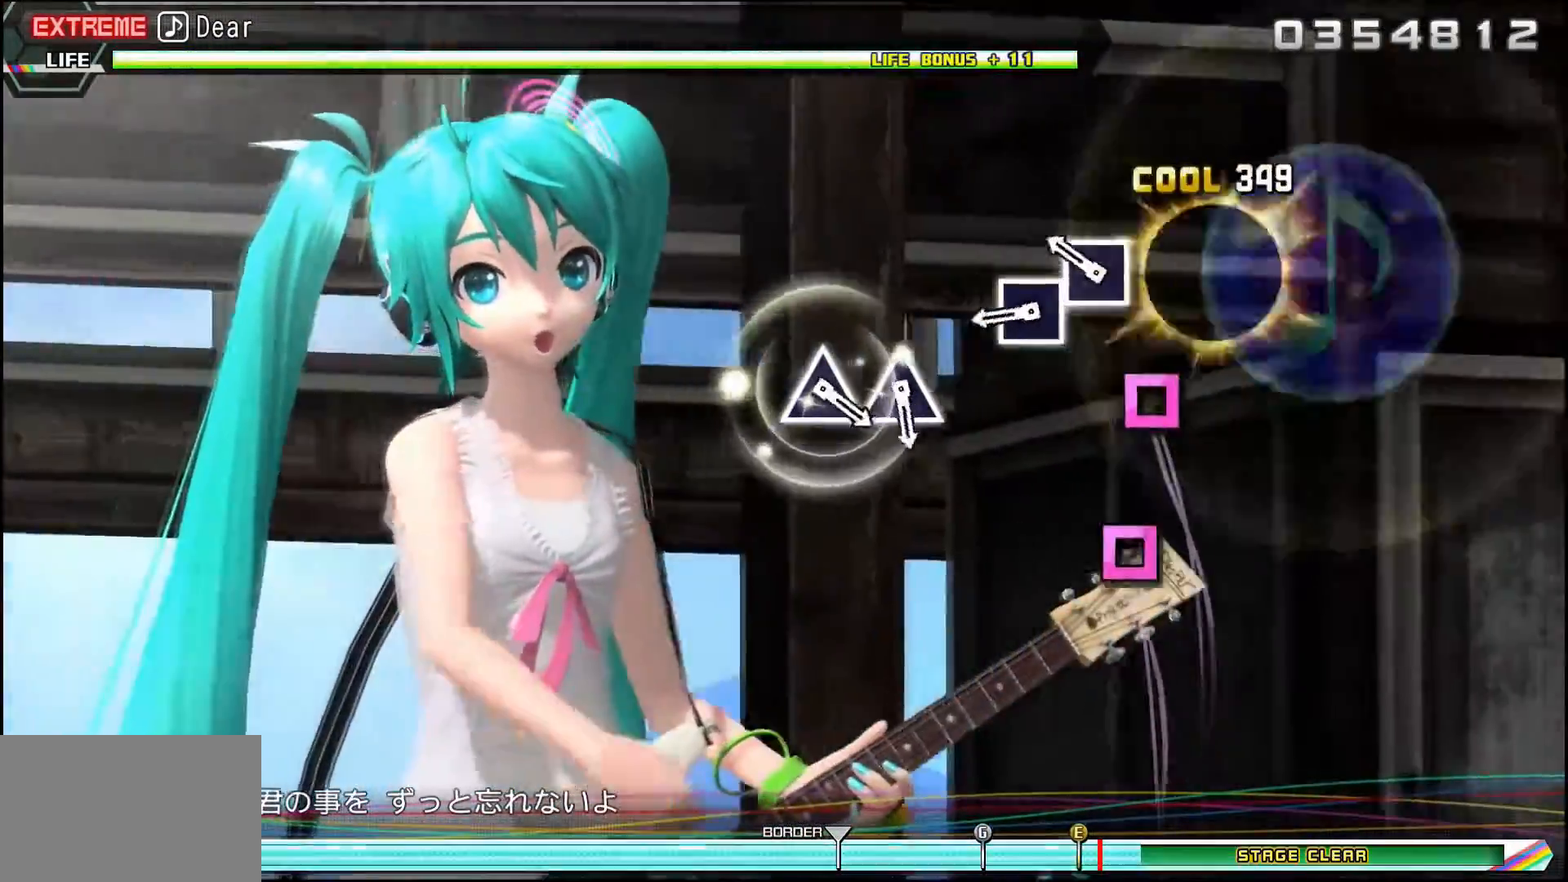
{"buttons": ["SQUARE"], "events": [[83, "DPAD_RIGHT", "up"], [250, "SQUARE", "down"], [383, "SQUARE", "up"], [450, "SQUARE", "down"]]}
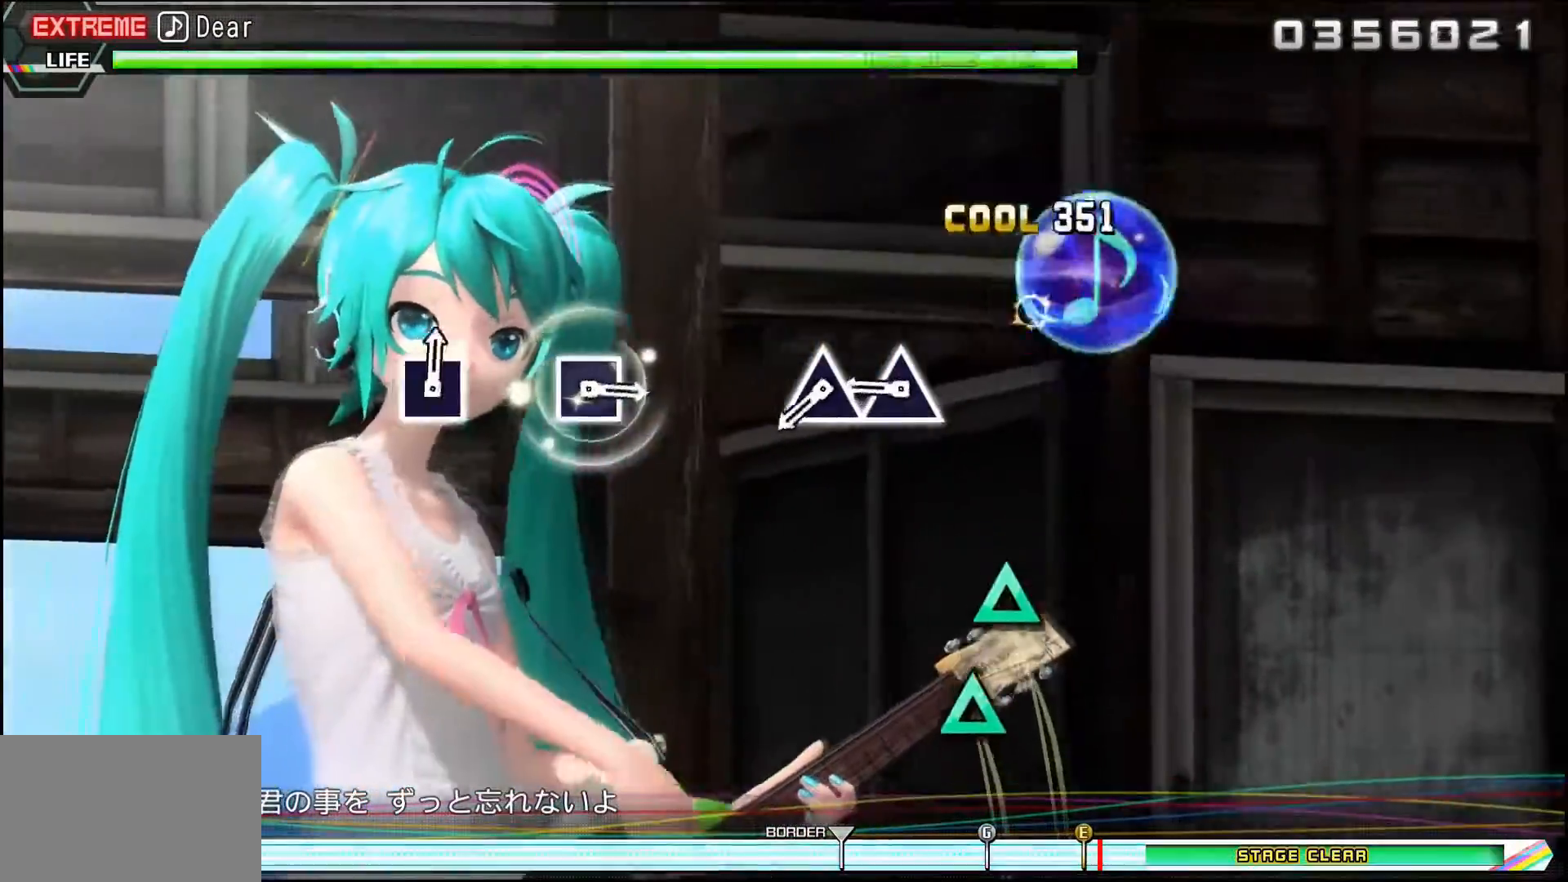
{"buttons": [], "events": [[50, "SQUARE", "up"], [400, "TRIANGLE", "down"], [501, "TRIANGLE", "up"]]}
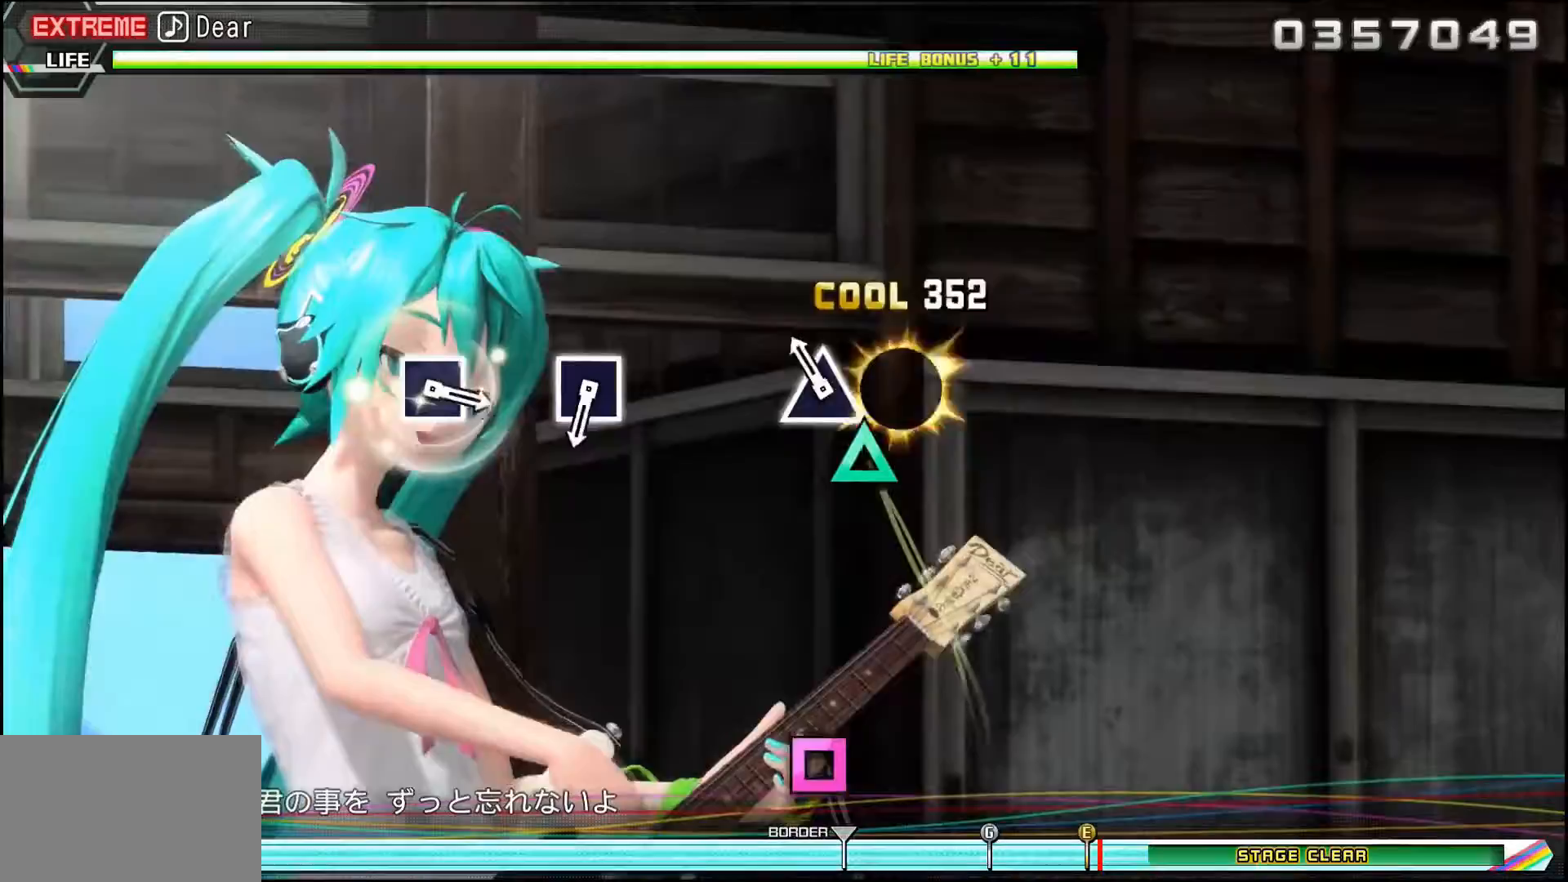
{"buttons": [], "events": [[100, "TRIANGLE", "down"], [367, "TRIANGLE", "up"]]}
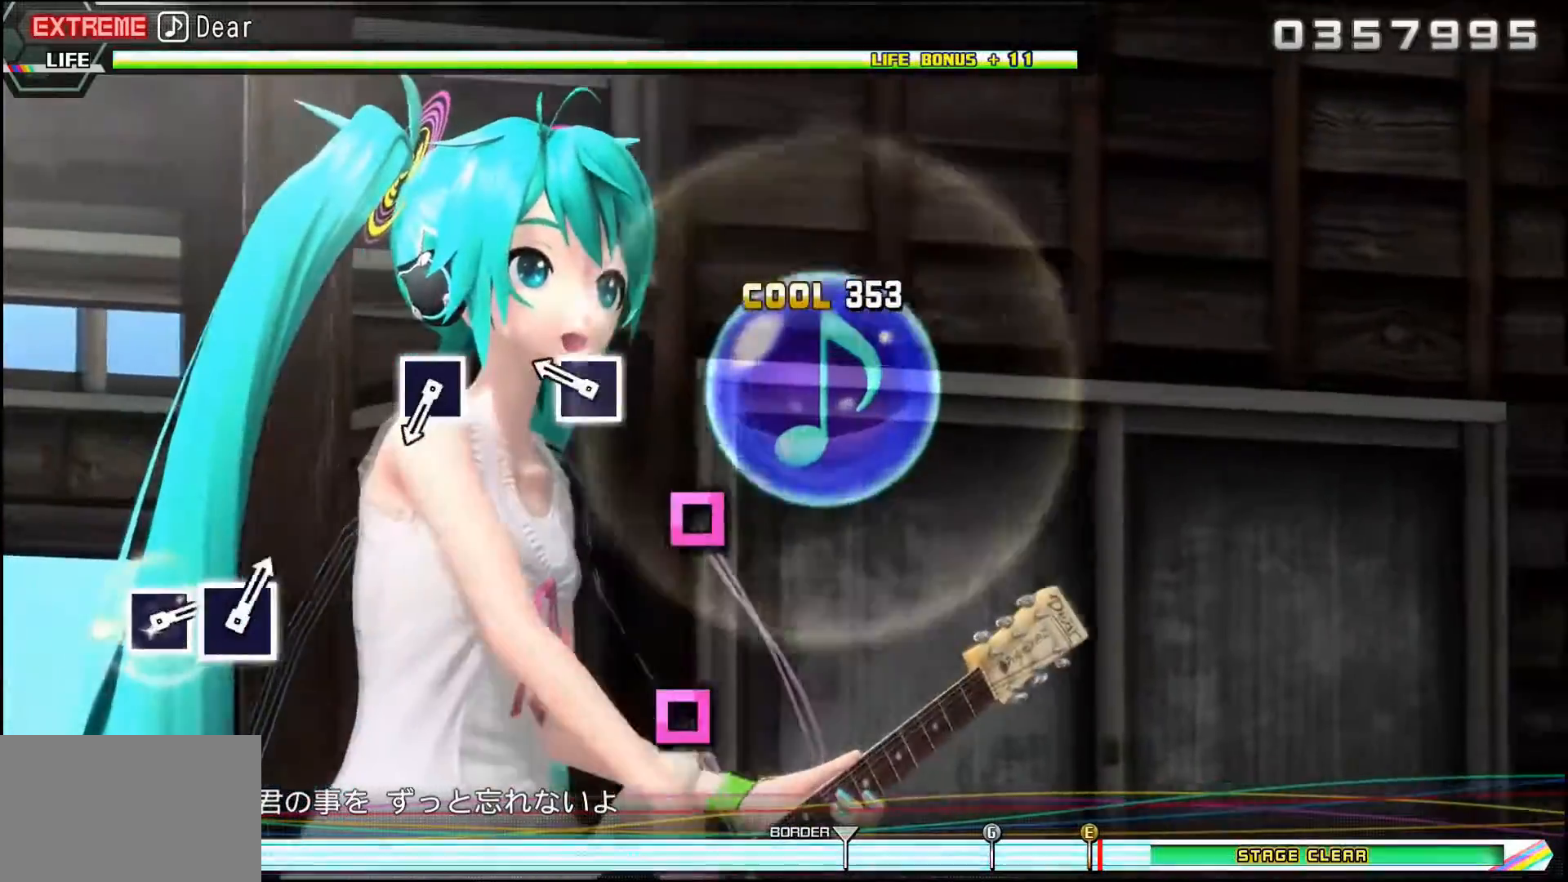
{"buttons": [], "events": [[267, "SQUARE", "down"], [417, "SQUARE", "up"]]}
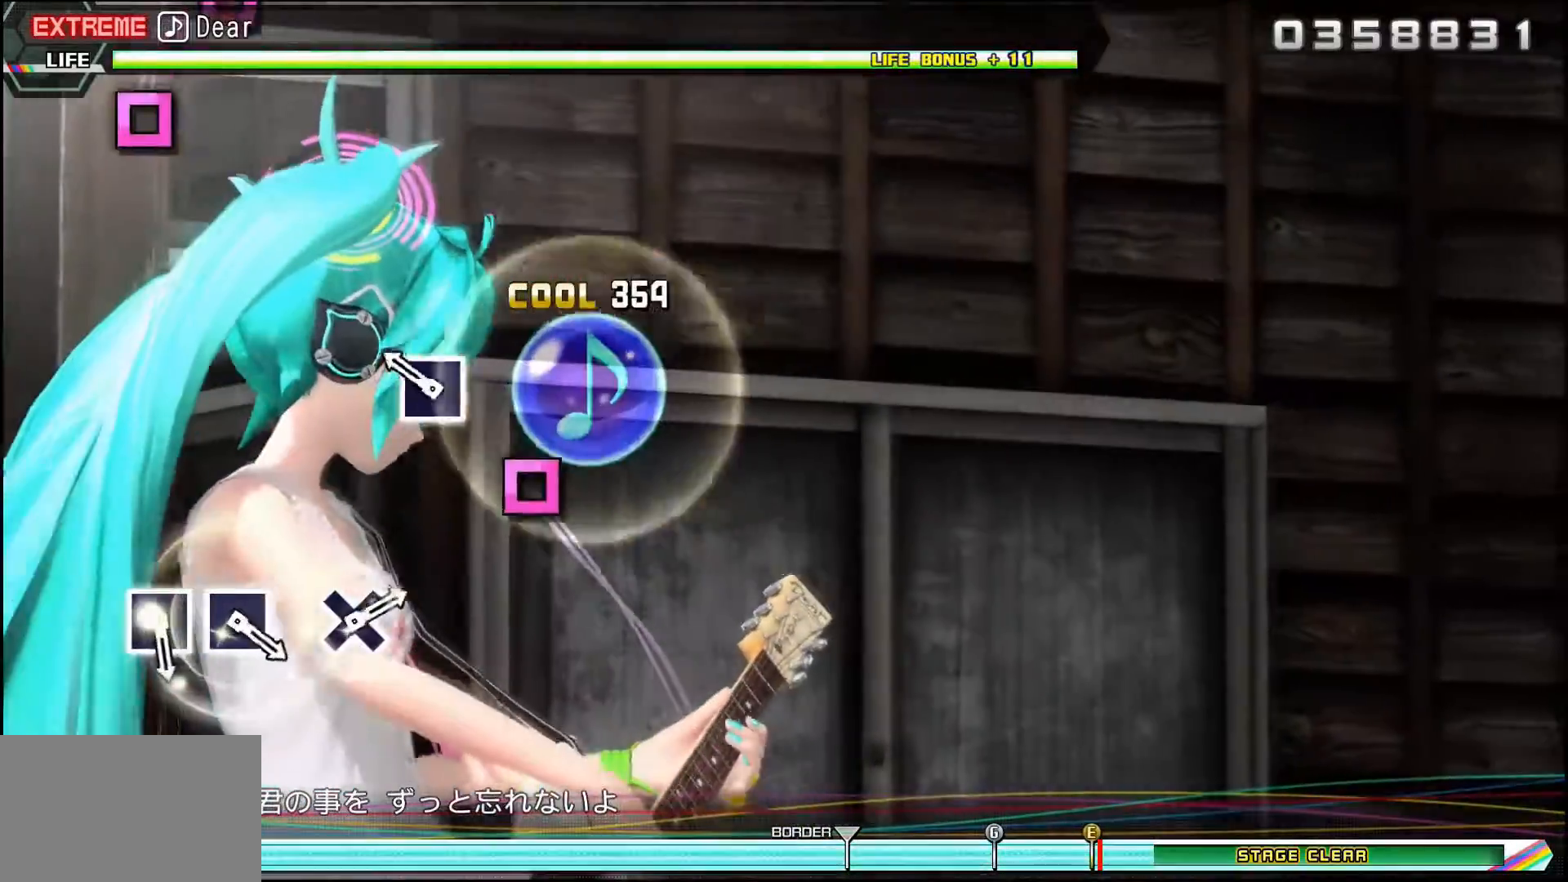
{"buttons": ["SQUARE"], "events": [[216, "SQUARE", "down"]]}
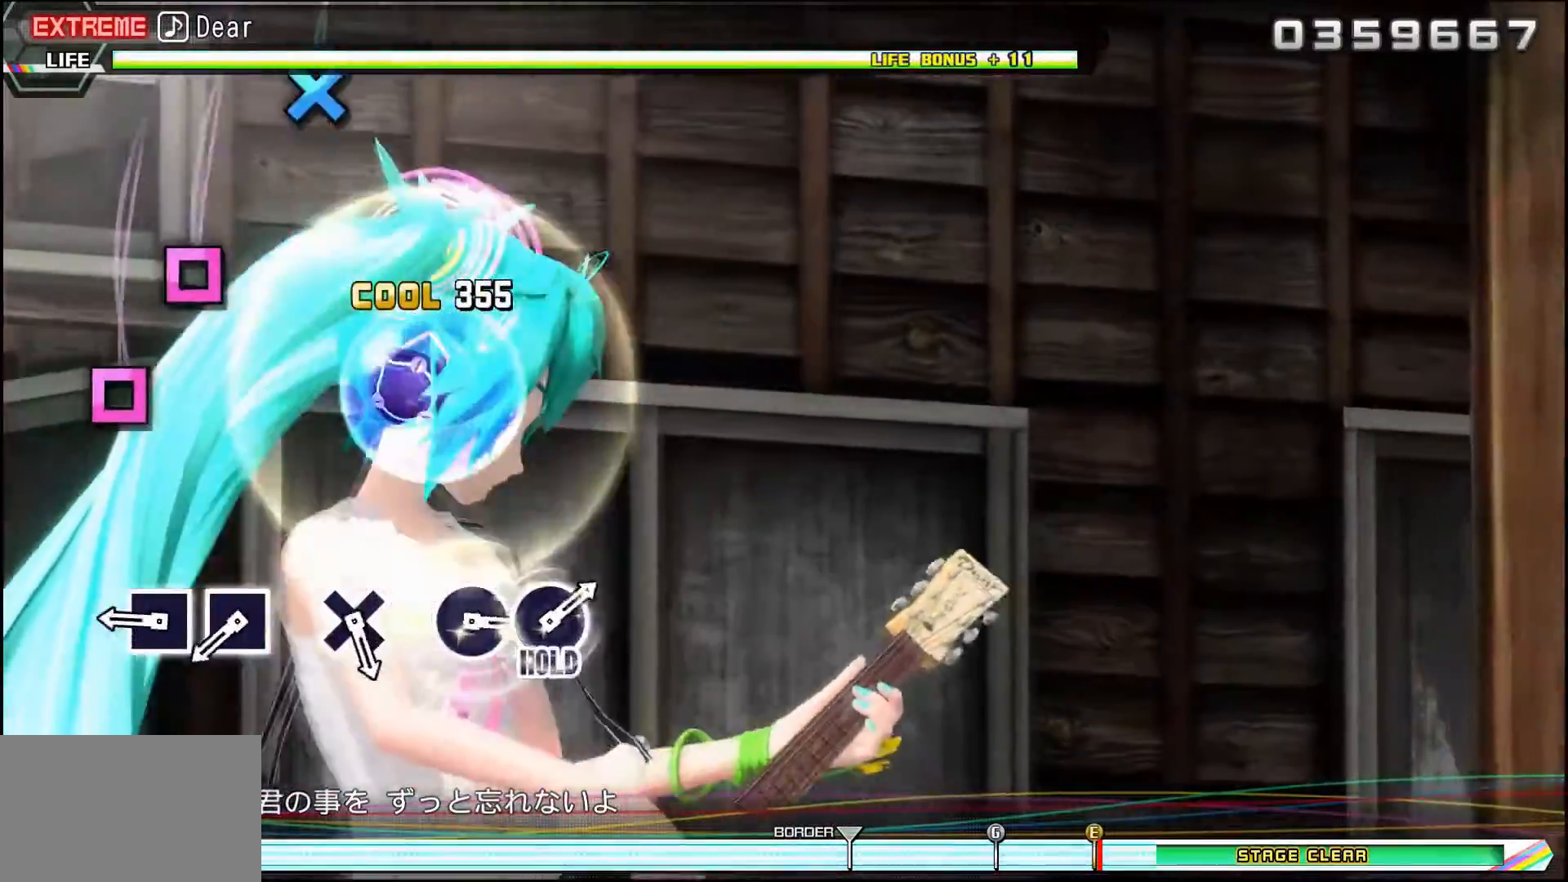
{"buttons": ["SQUARE"], "events": [[50, "SQUARE", "up"], [417, "SQUARE", "down"]]}
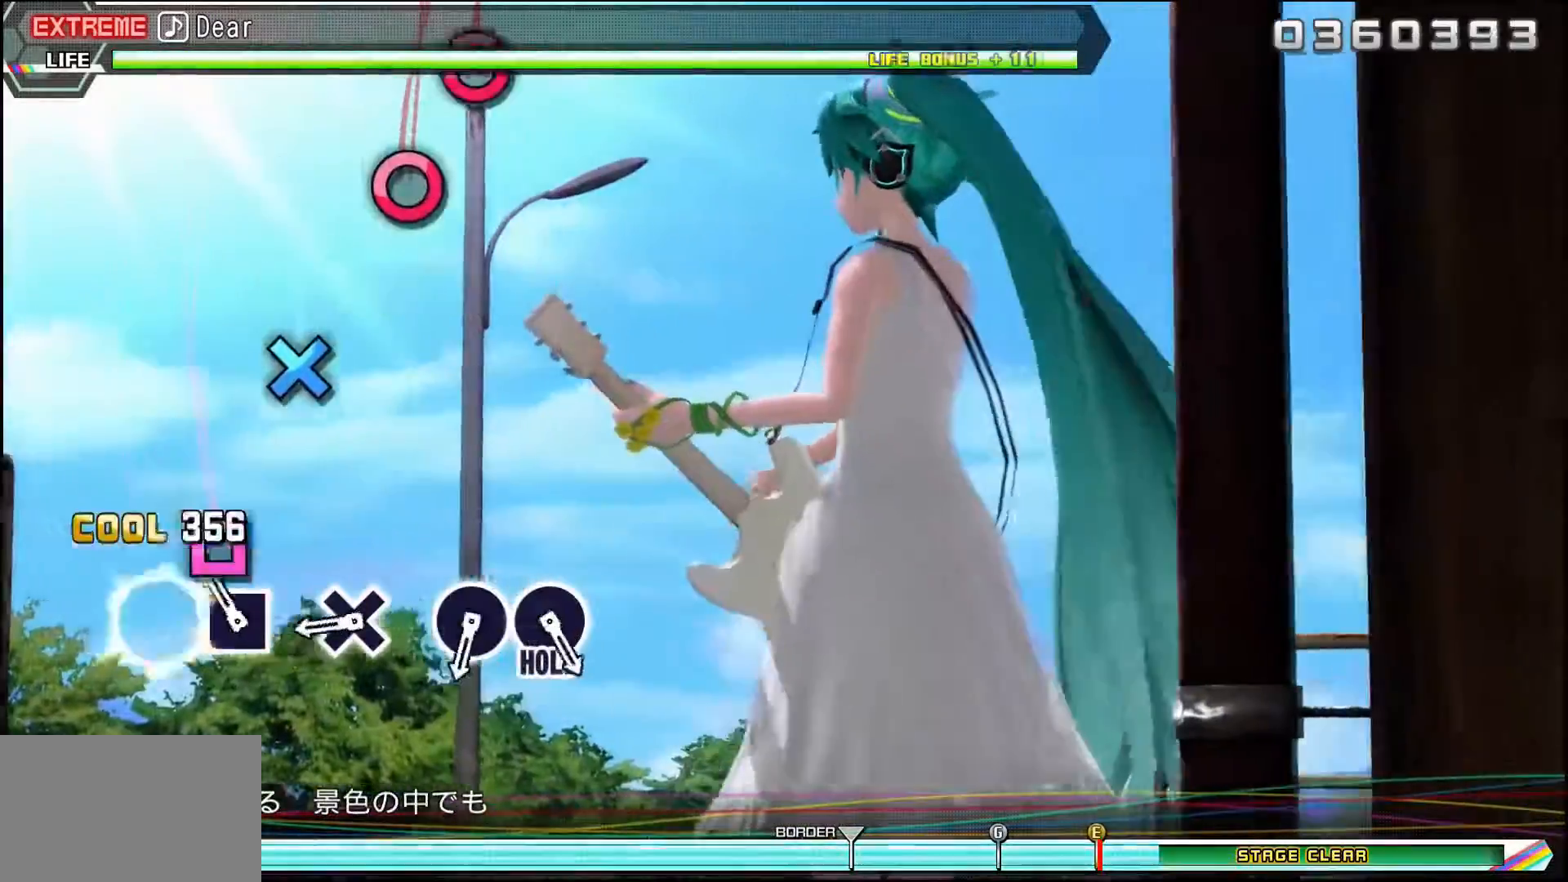
{"buttons": ["CROSS"], "events": [[33, "SQUARE", "up"], [133, "SQUARE", "down"], [250, "SQUARE", "up"], [467, "CROSS", "down"]]}
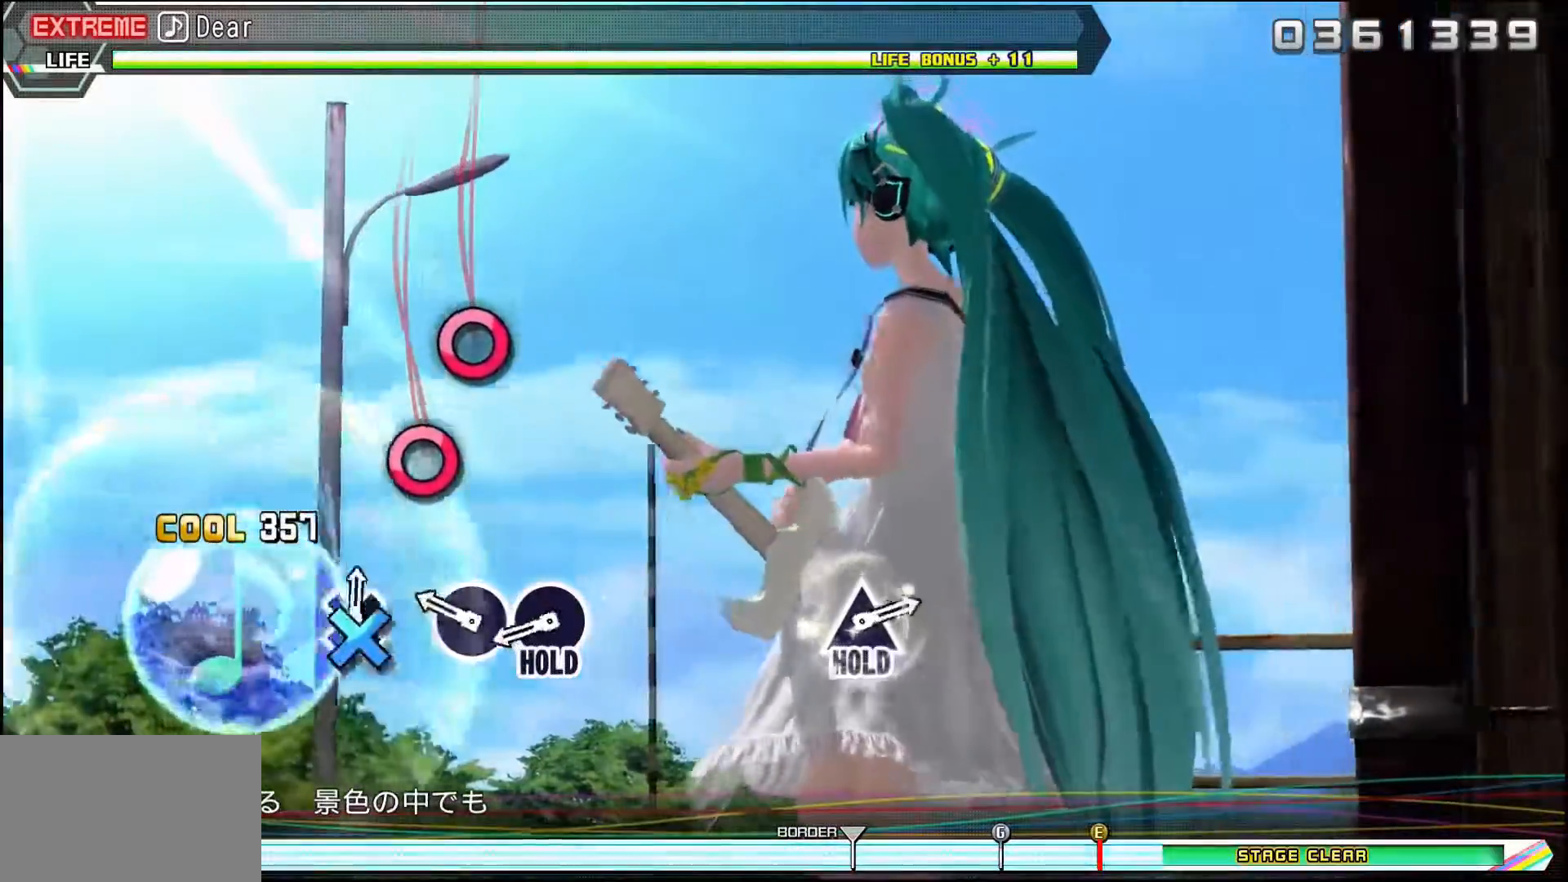
{"buttons": ["DPAD_RIGHT"], "events": [[83, "CROSS", "up"], [300, "CIRCLE", "down"], [417, "CIRCLE", "up"], [467, "DPAD_RIGHT", "down"]]}
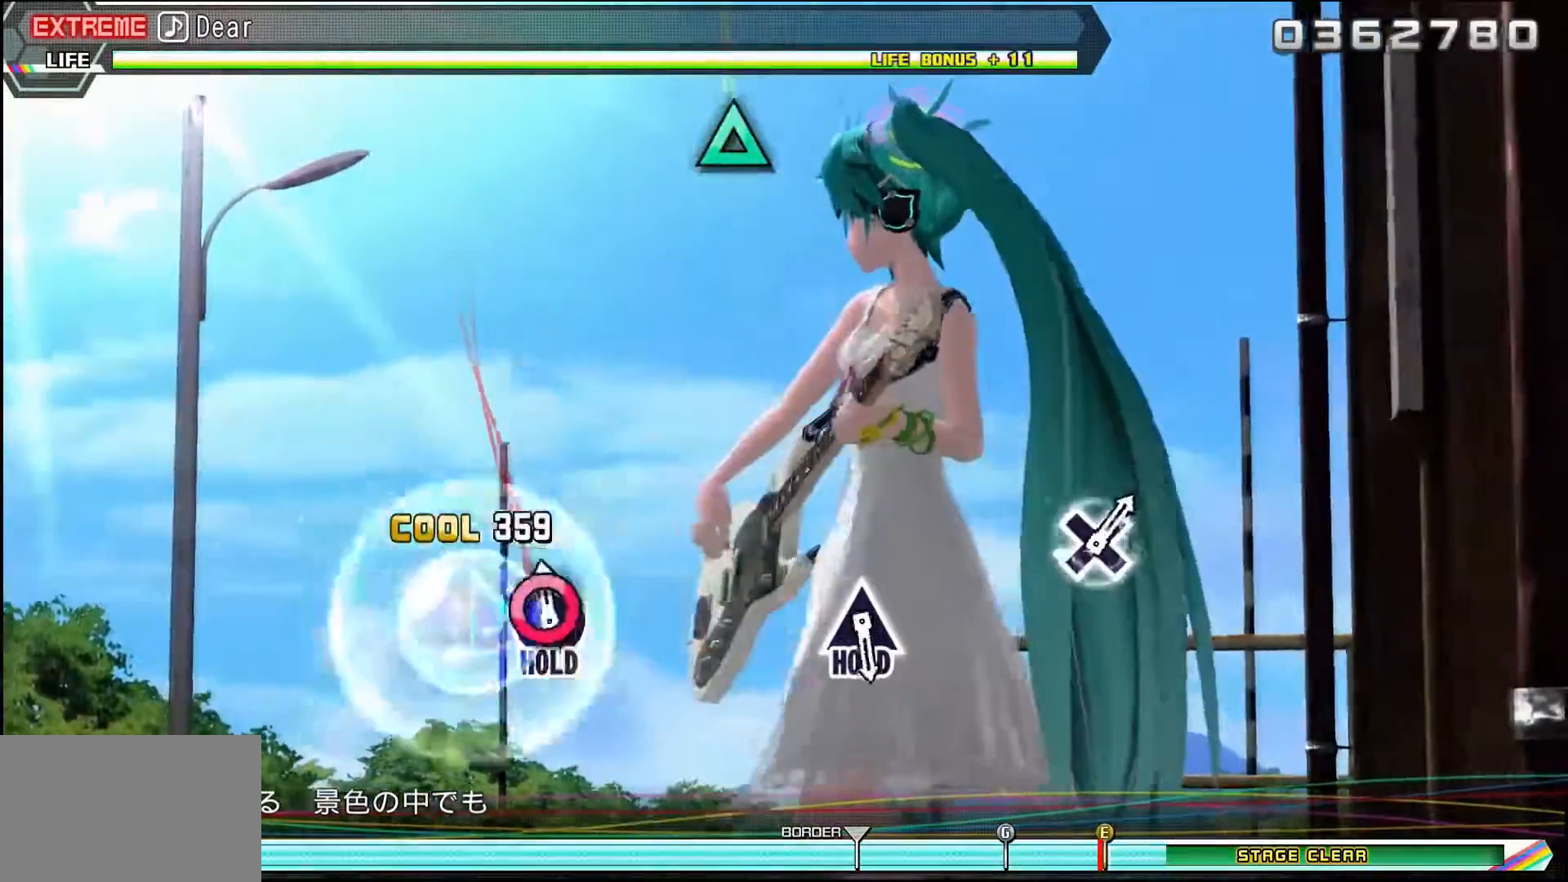
{"buttons": ["DPAD_RIGHT"], "events": []}
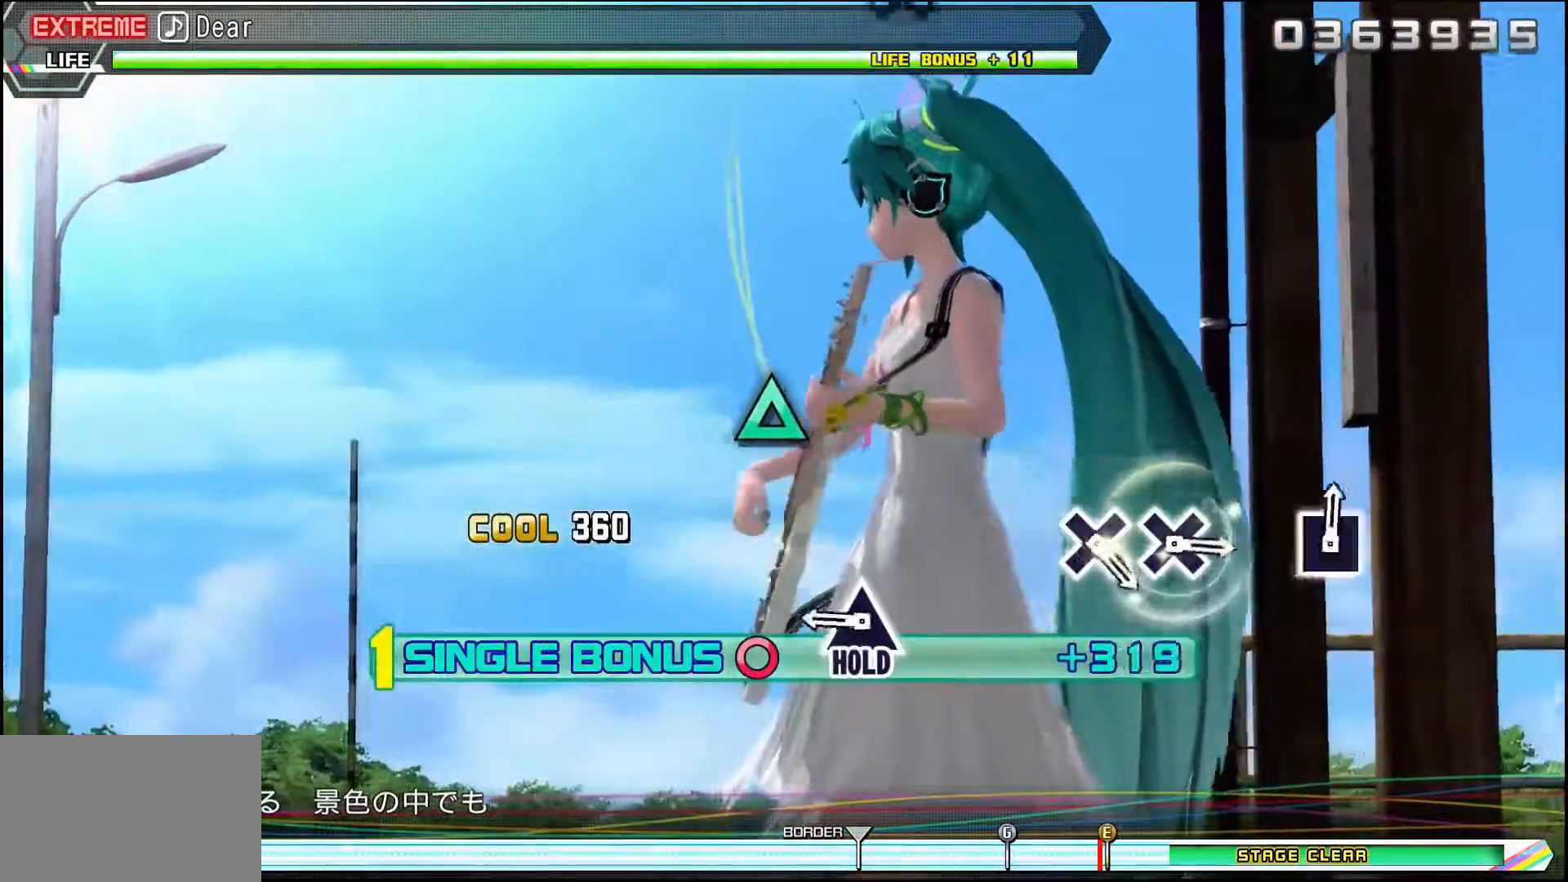
{"buttons": ["TRIANGLE", "DPAD_RIGHT"], "events": [[384, "TRIANGLE", "down"]]}
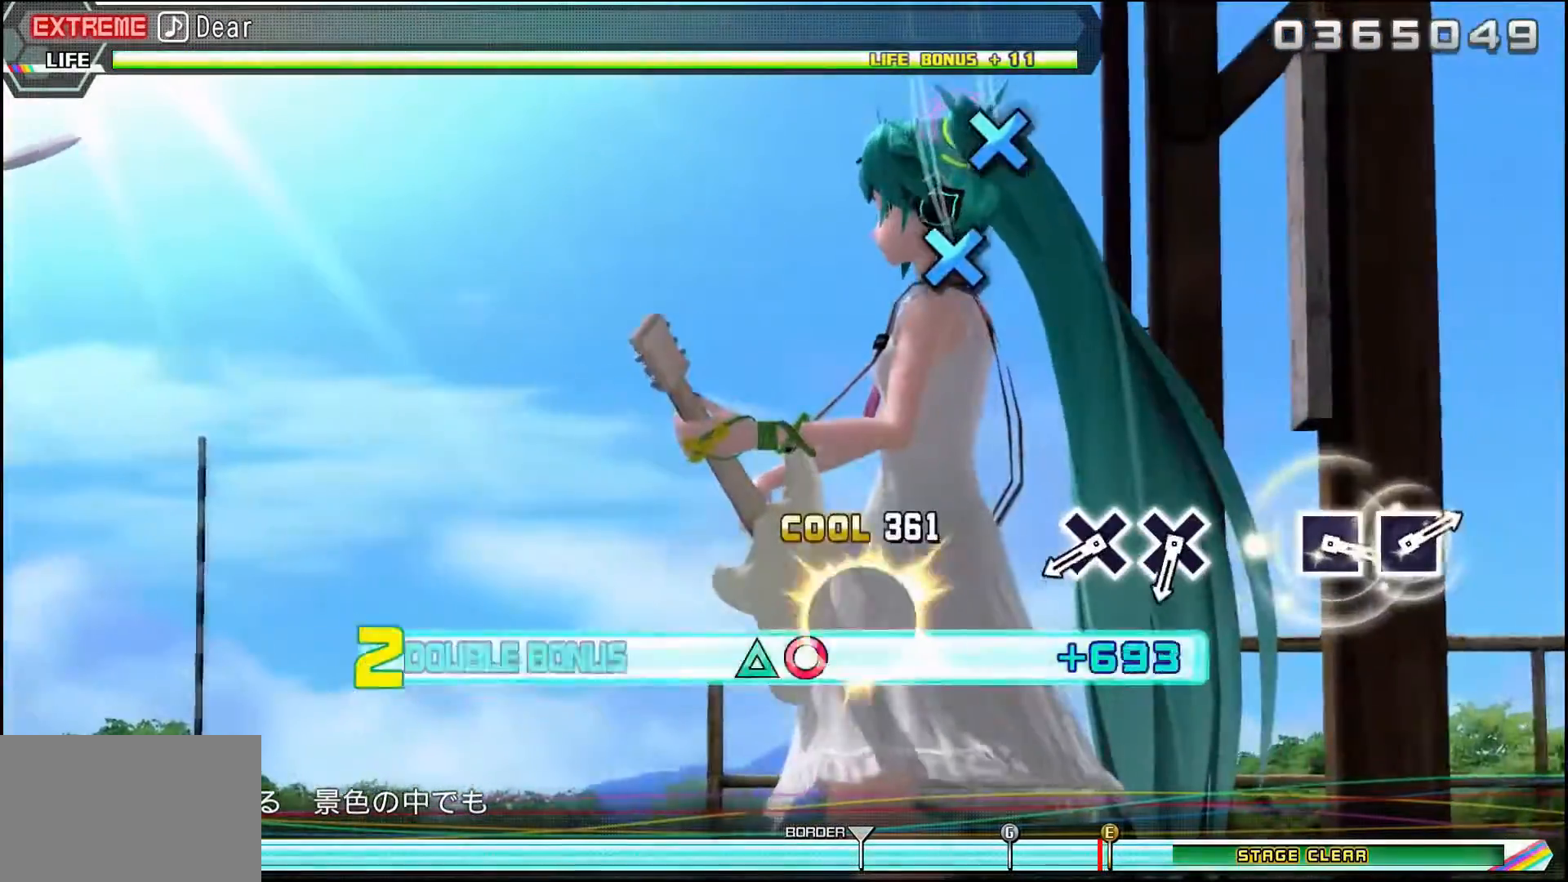
{"buttons": ["R1"], "events": [[83, "R1", "down"], [133, "TRIANGLE", "up"], [216, "DPAD_RIGHT", "up"]]}
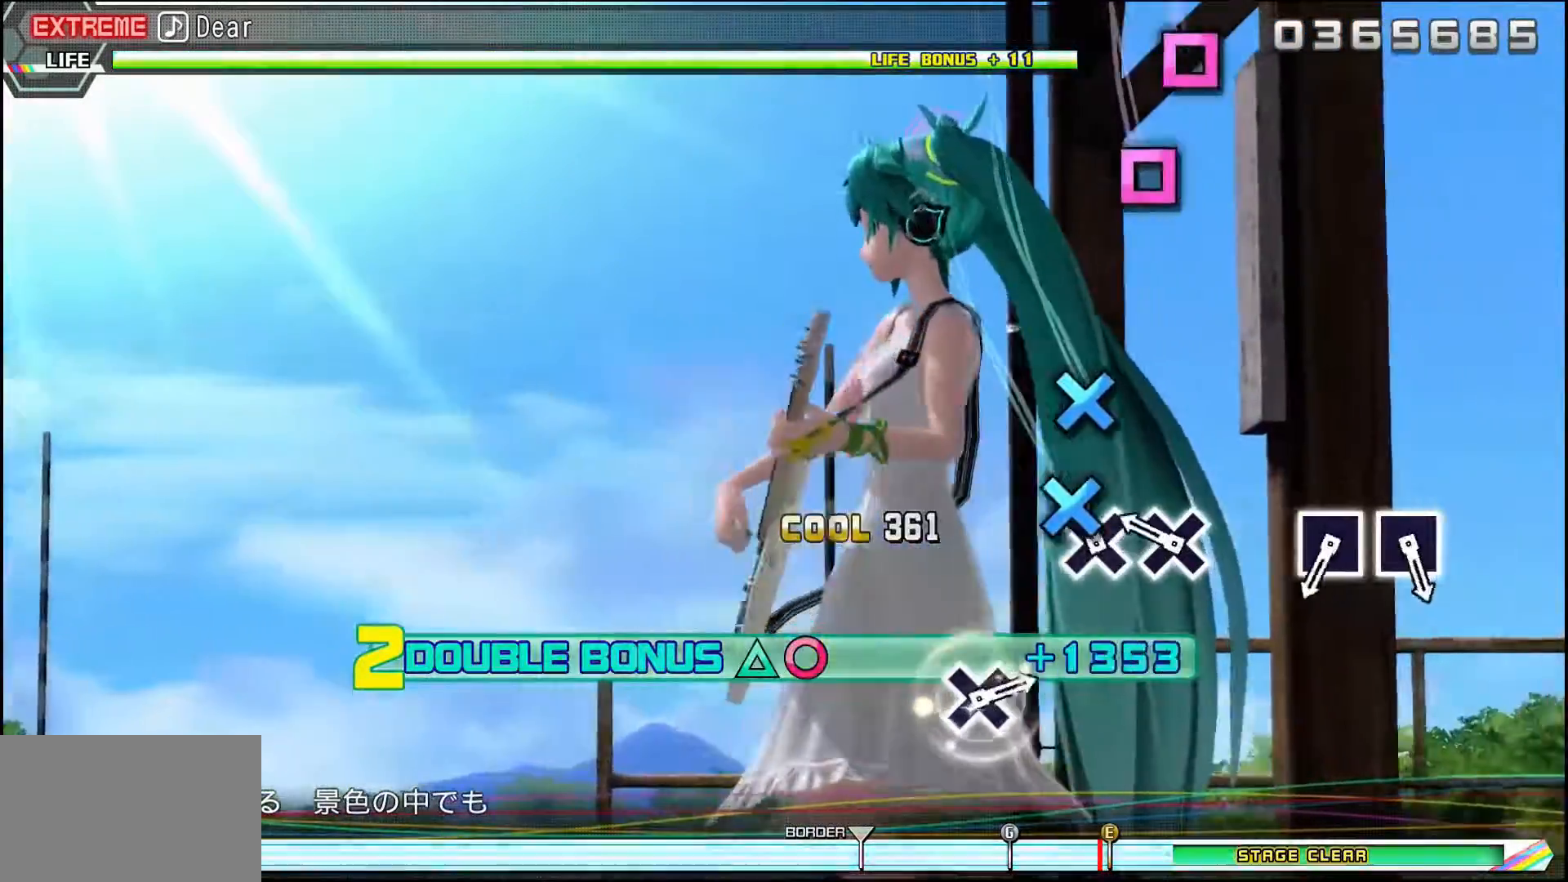
{"buttons": ["R1"], "events": [[50, "CROSS", "down"], [167, "CROSS", "up"], [284, "CROSS", "down"], [417, "CROSS", "up"]]}
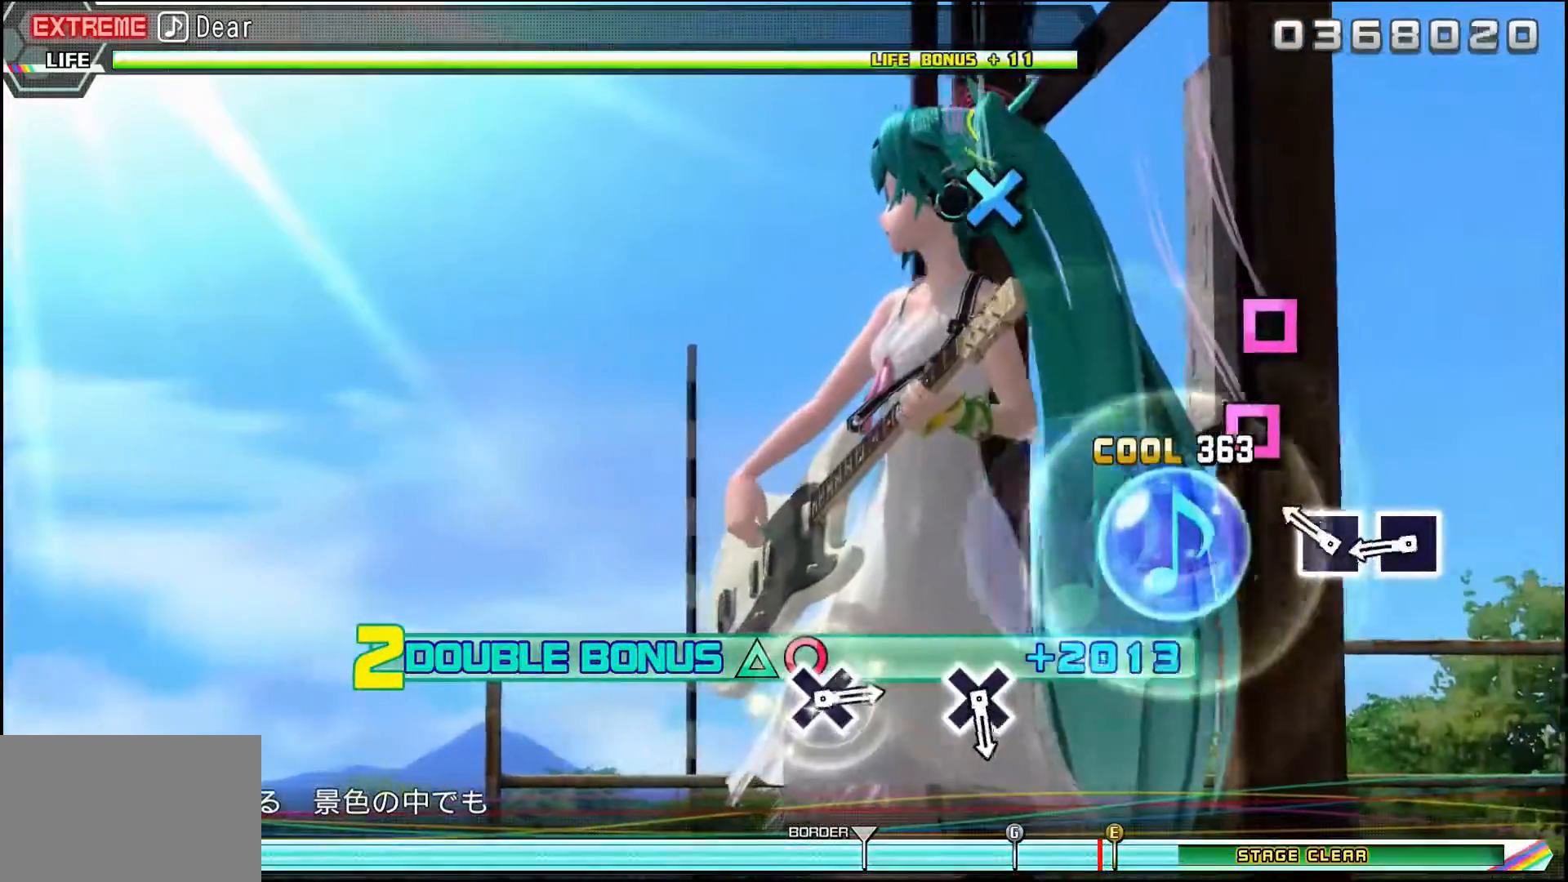
{"buttons": ["SQUARE", "R1"], "events": [[216, "SQUARE", "down"], [317, "SQUARE", "up"], [433, "SQUARE", "down"]]}
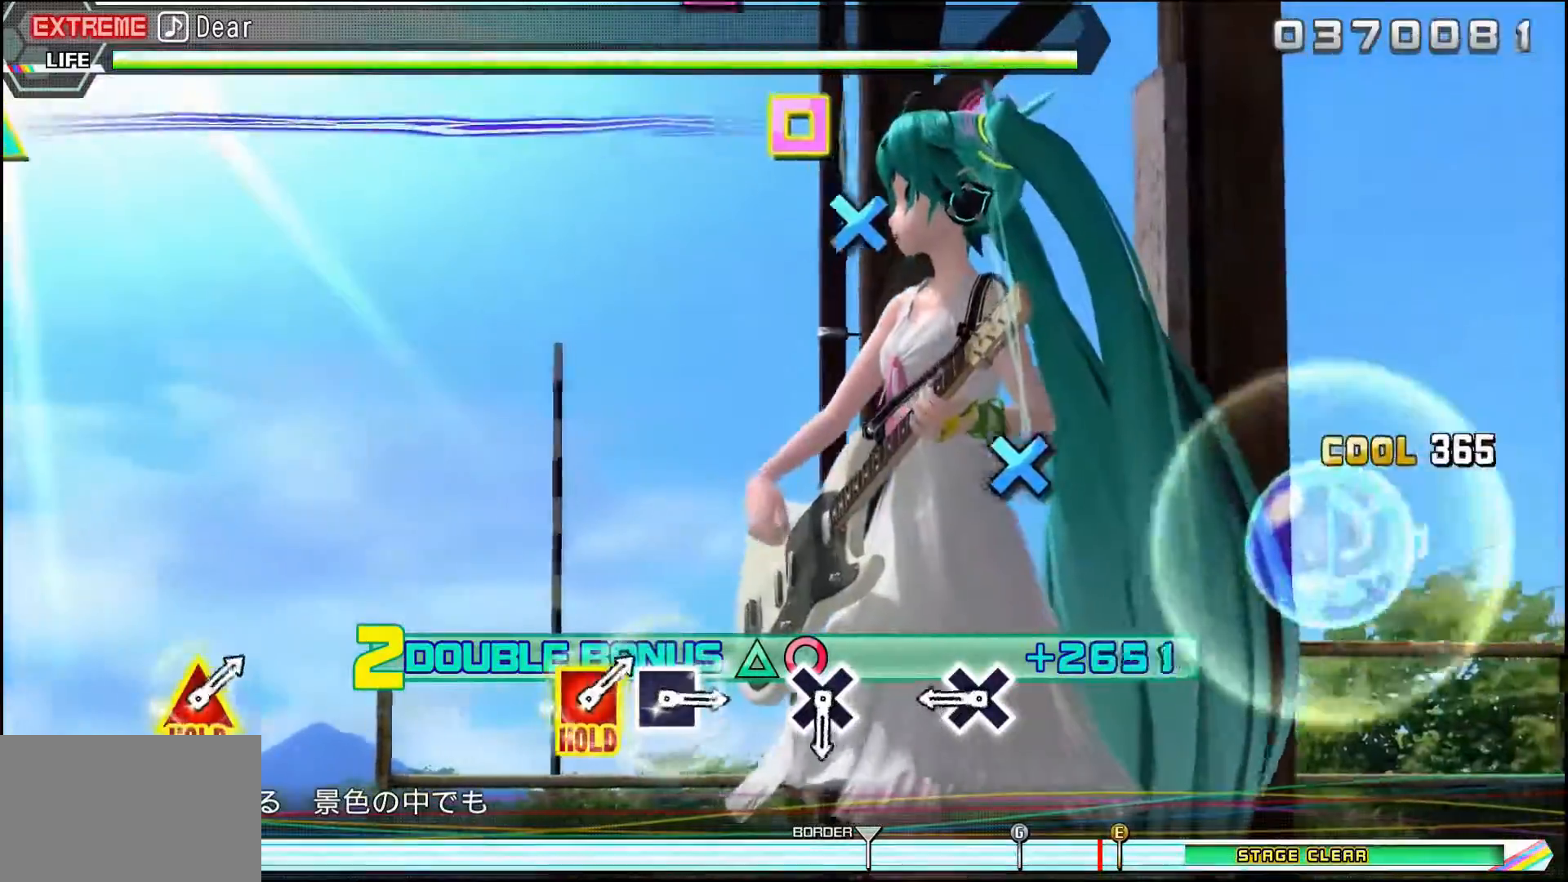
{"buttons": ["CROSS", "R1"], "events": [[67, "SQUARE", "up"], [417, "CROSS", "down"]]}
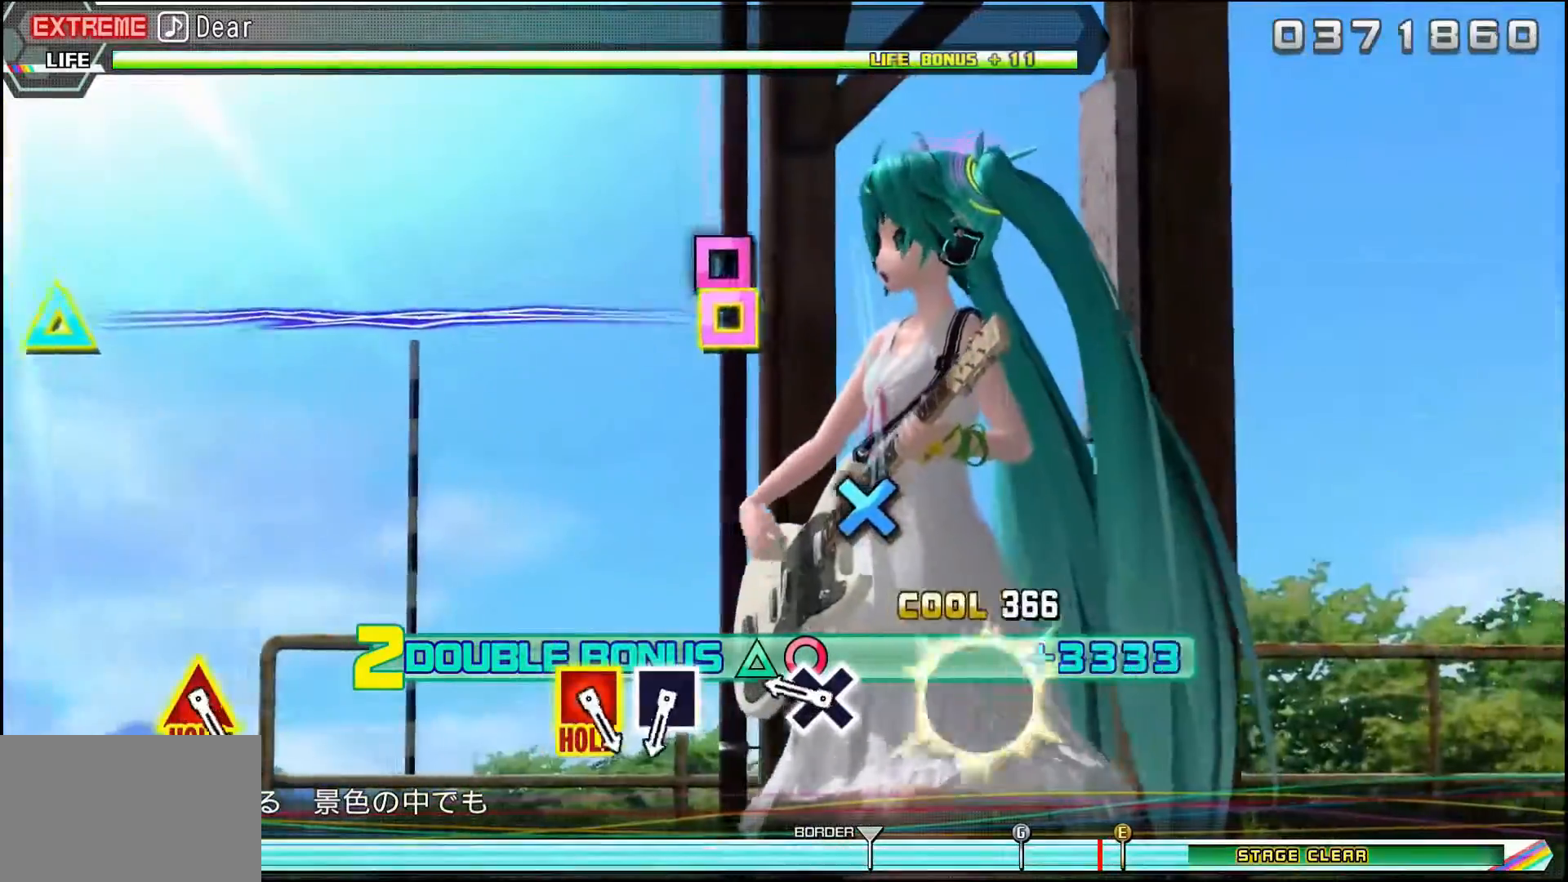
{"buttons": ["R1"], "events": [[16, "CROSS", "up"], [350, "CROSS", "down"], [450, "CROSS", "up"]]}
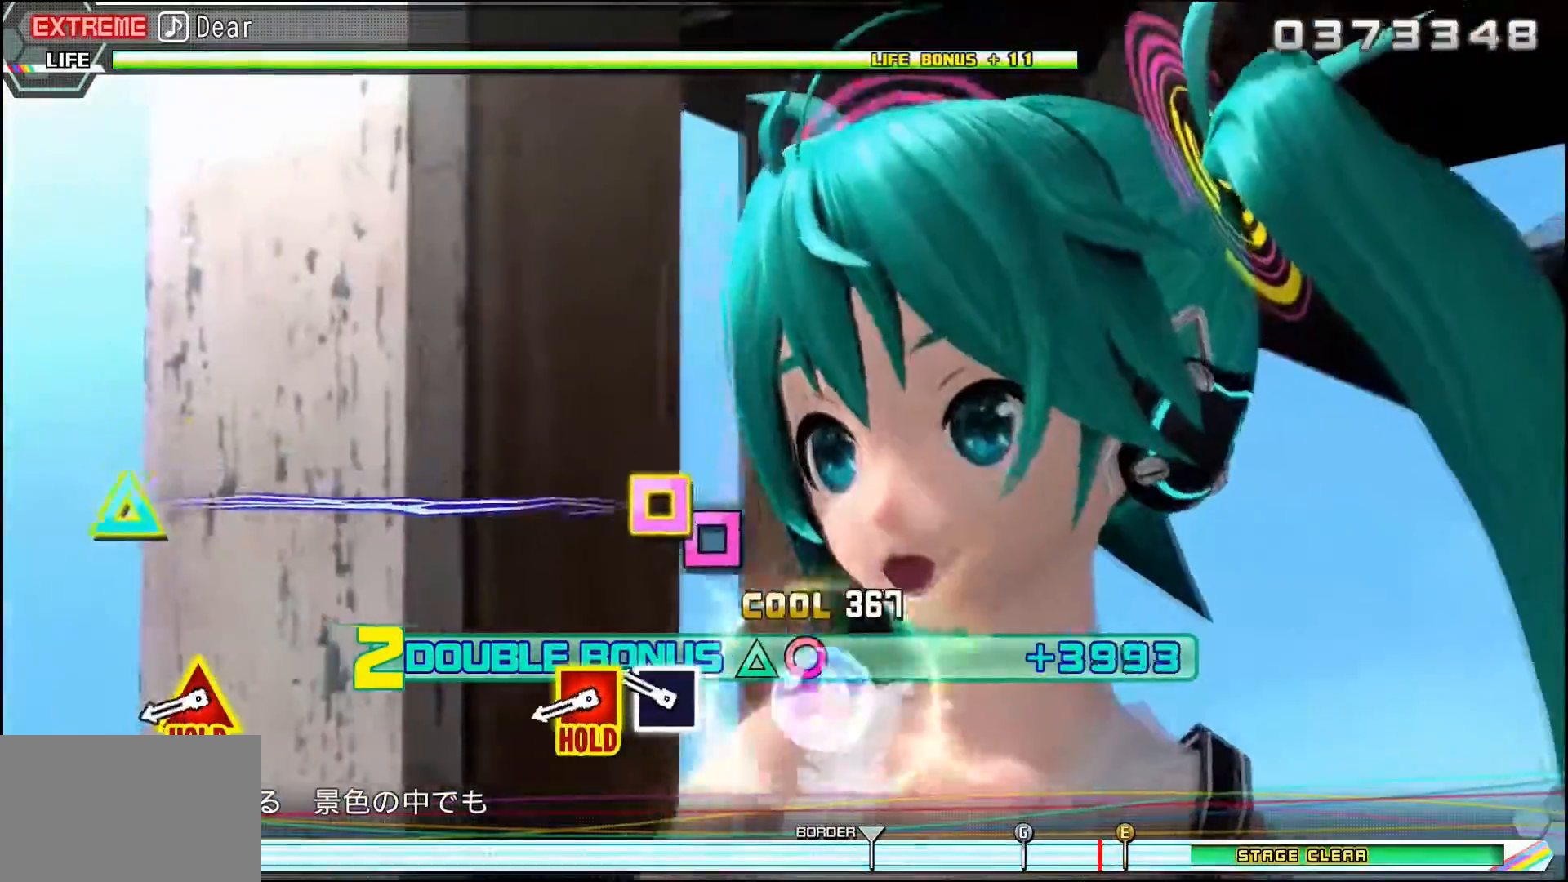
{"buttons": ["SQUARE", "R1", "DPAD_UP"], "events": [[267, "SQUARE", "down"], [334, "SQUARE", "up"], [484, "DPAD_UP", "down"], [501, "SQUARE", "down"]]}
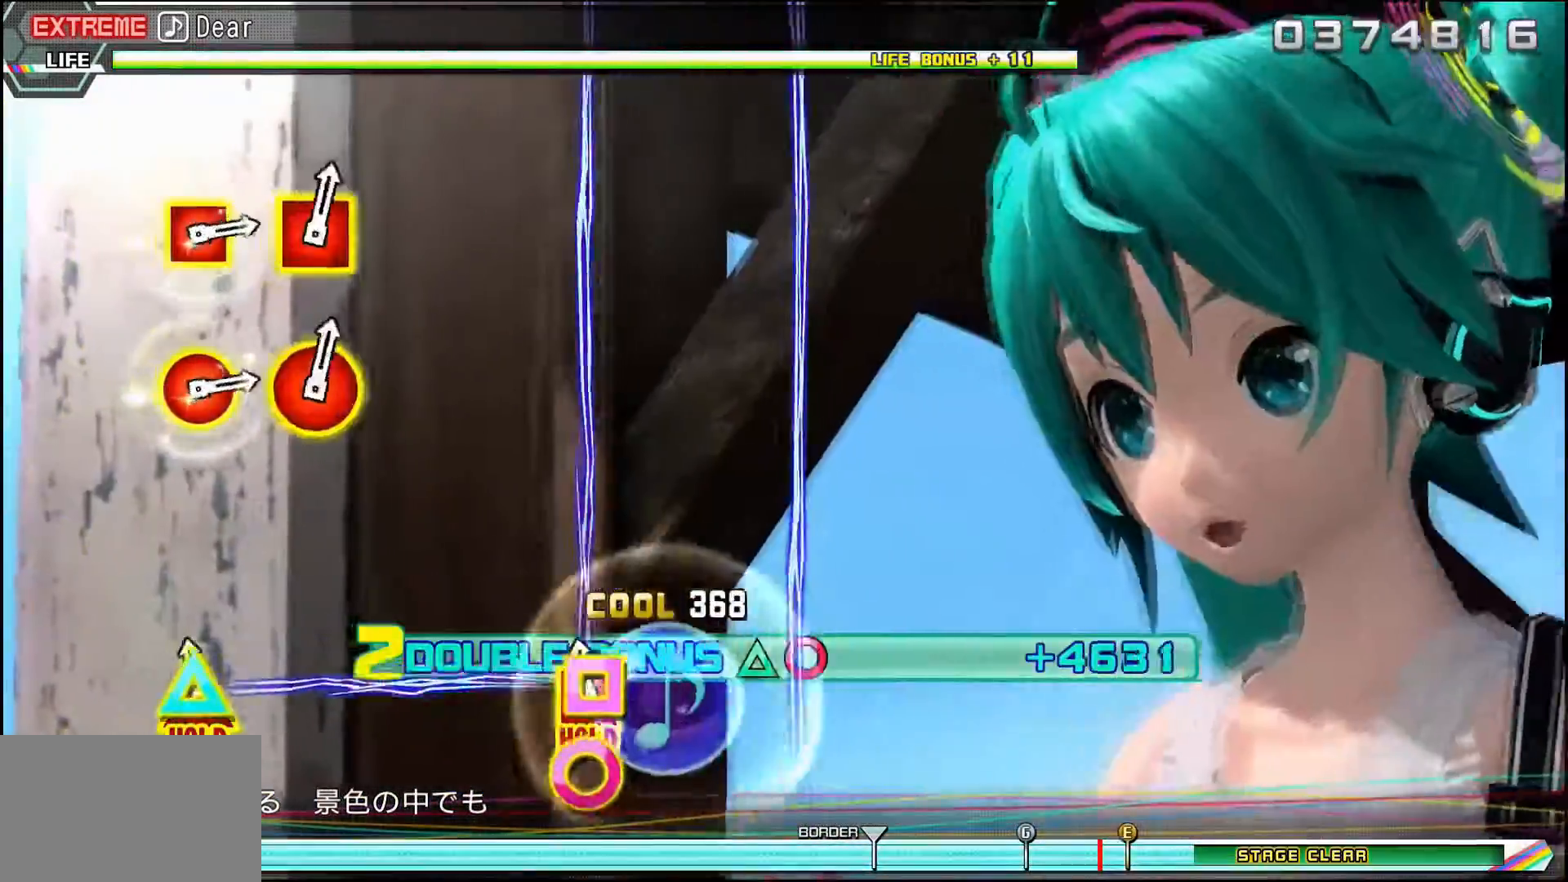
{"buttons": ["SQUARE", "R1", "DPAD_UP"], "events": []}
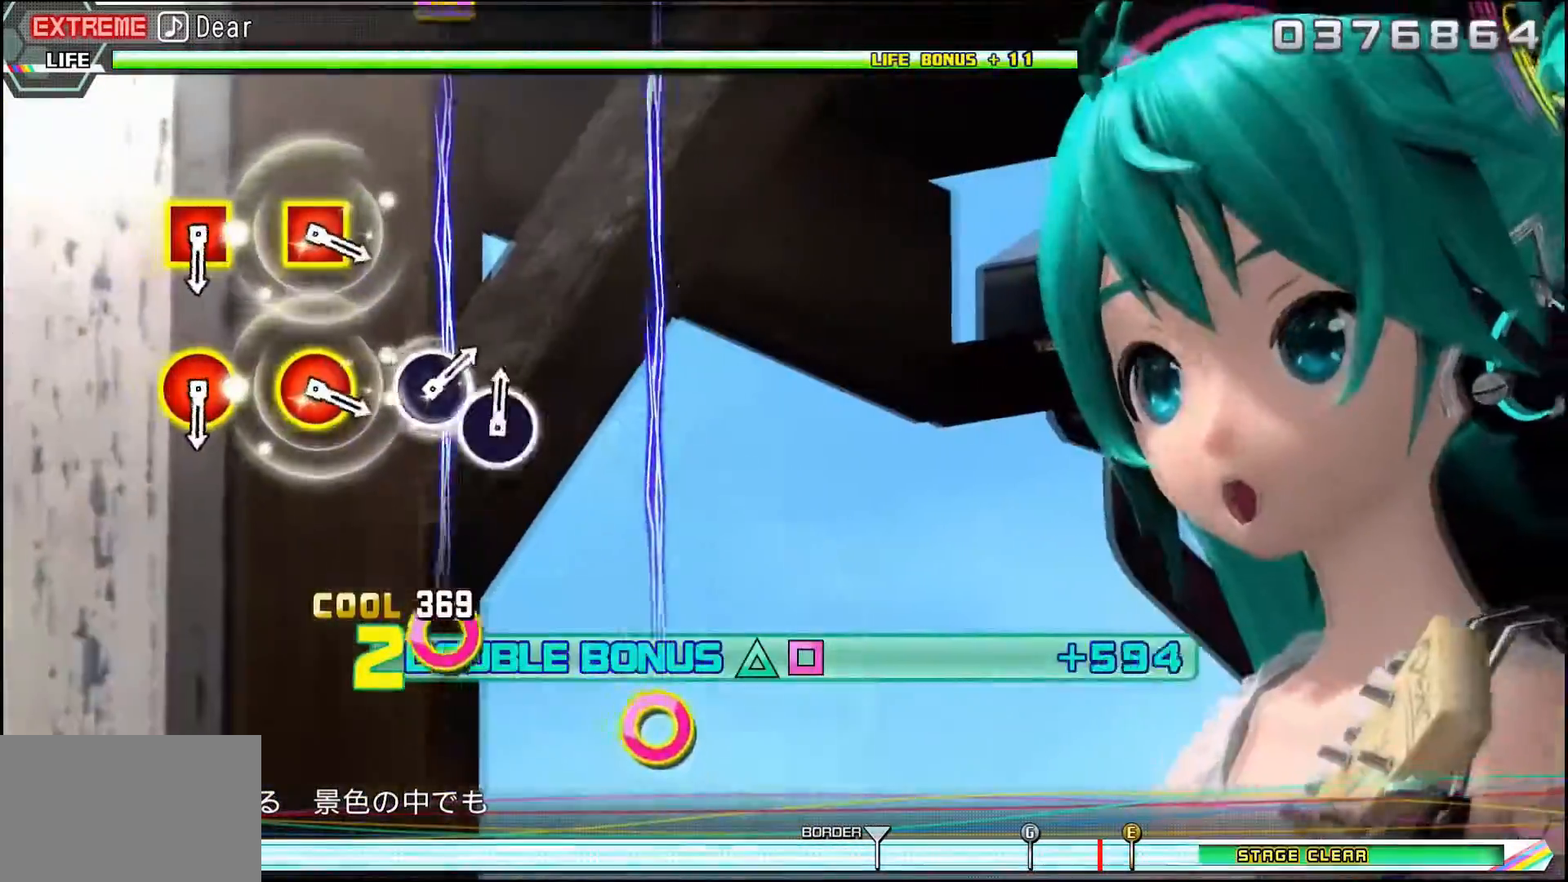
{"buttons": [], "events": [[450, "R1", "up"], [450, "SQUARE", "up"], [467, "DPAD_UP", "up"]]}